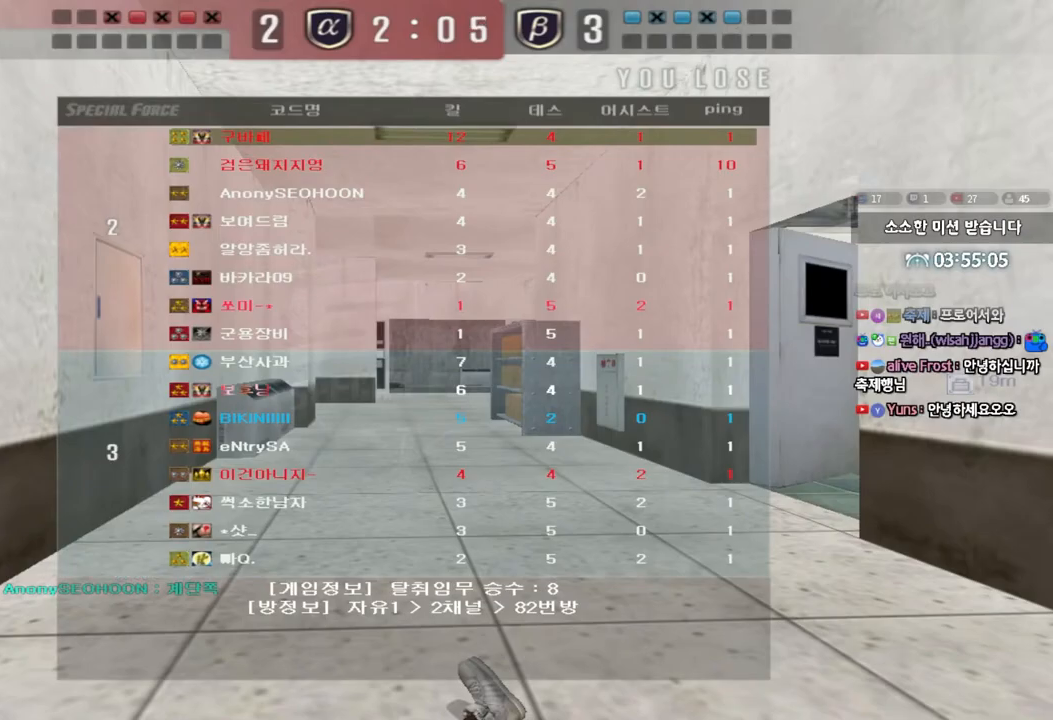
Gameplay with keyboard; each line is a JSON object with the keys held at the frame after it. "events" lists presses ("down") and releases ("up") of "a", "ctrl", "d", "e", "f", "q", "r", "s", "shift", "space", "tab" and "w" between this image and that frame as [ms after this image, input, new state], when the widget could be followed in between. No other keys are recorded. Mouse input is not recorded.
{"keys": ["a", "w"], "events": [[233, "a", "down"], [233, "w", "down"]]}
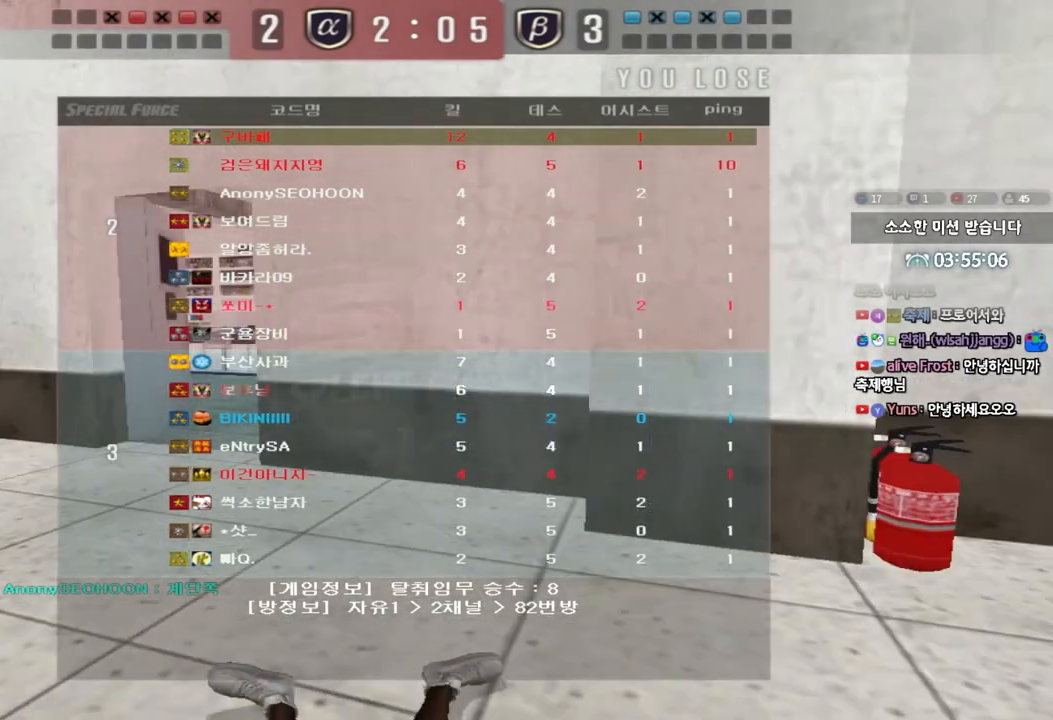
{"keys": ["a", "w"], "events": []}
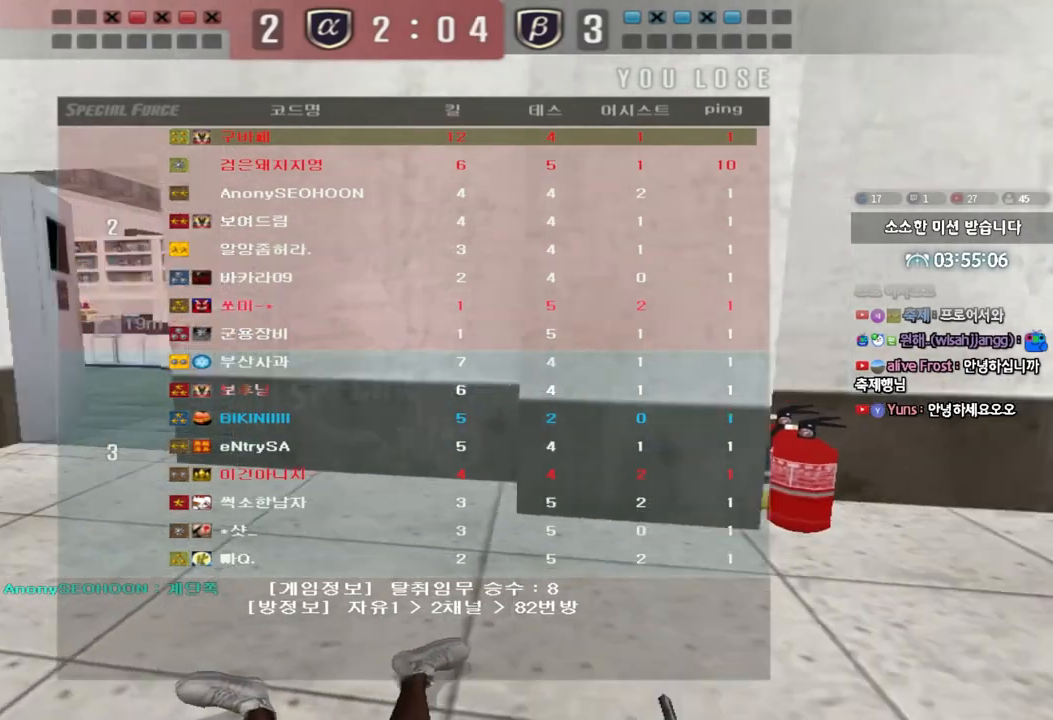
{"keys": ["a", "w"], "events": []}
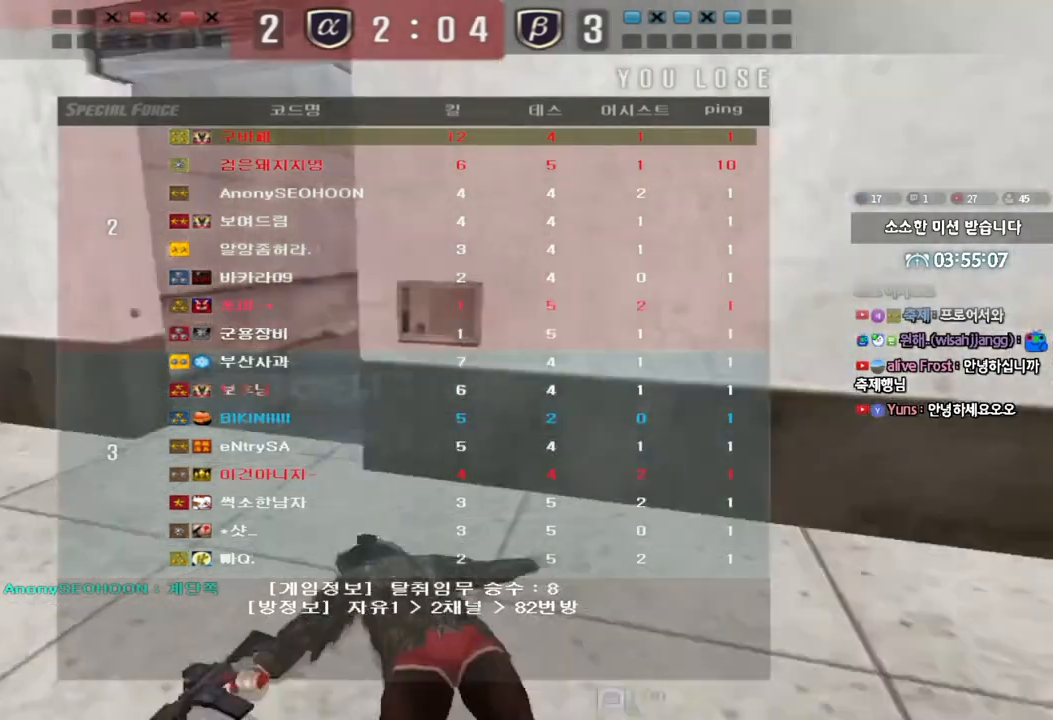
{"keys": ["a", "w"], "events": []}
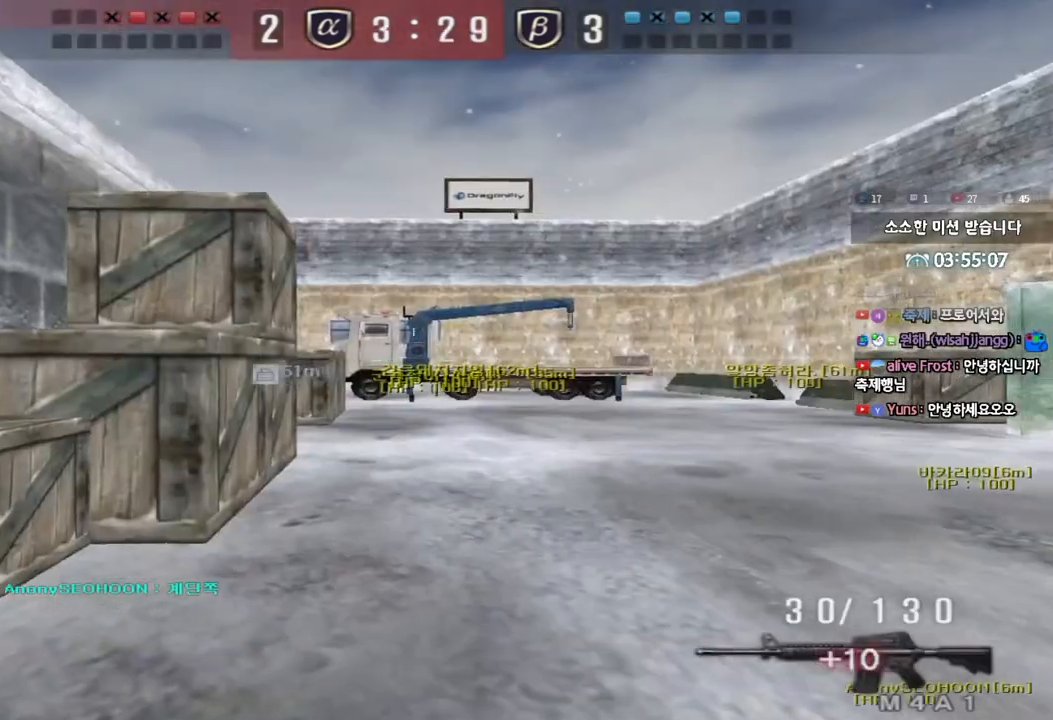
{"keys": ["a", "w"], "events": []}
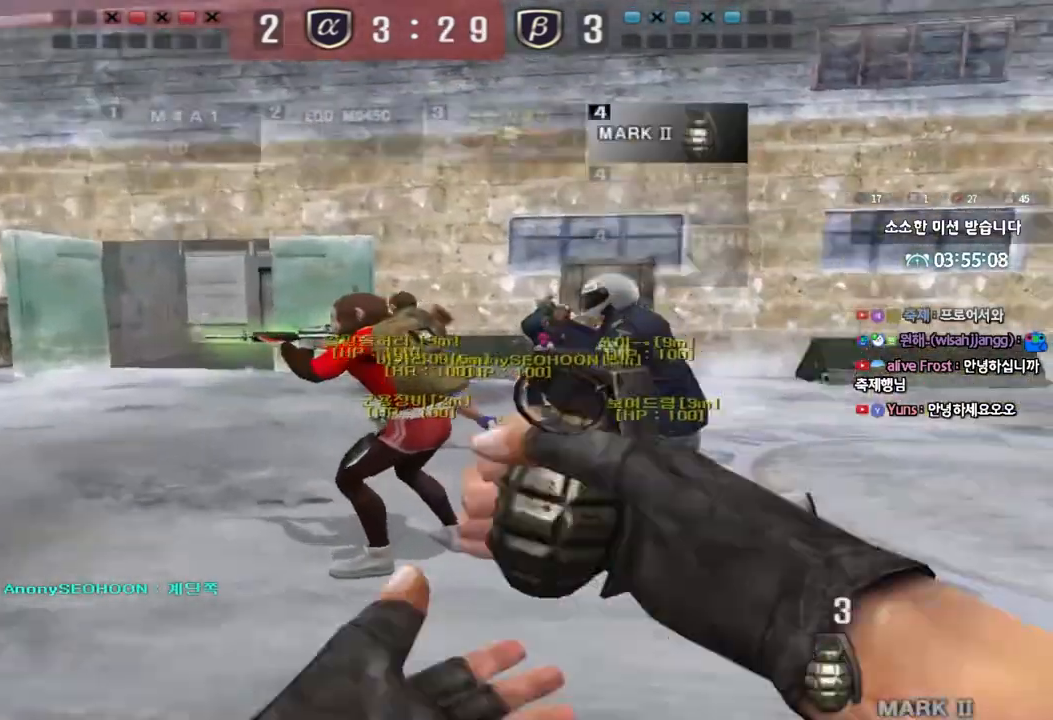
{"keys": ["a", "w"], "events": []}
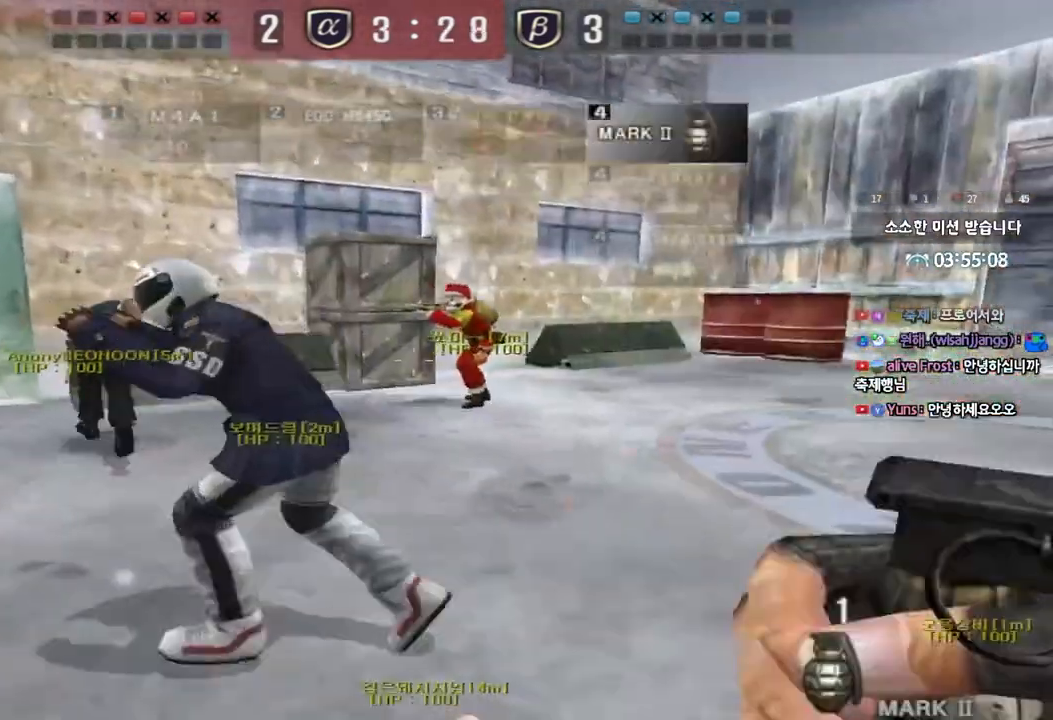
{"keys": ["a", "w"], "events": []}
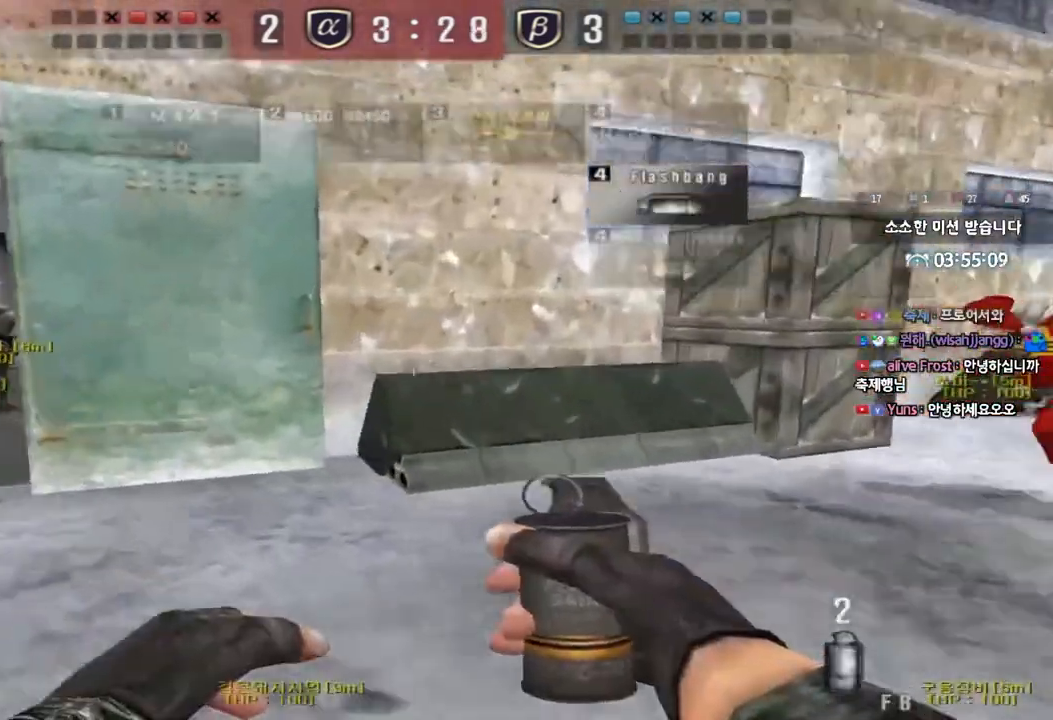
{"keys": ["a", "w"]}
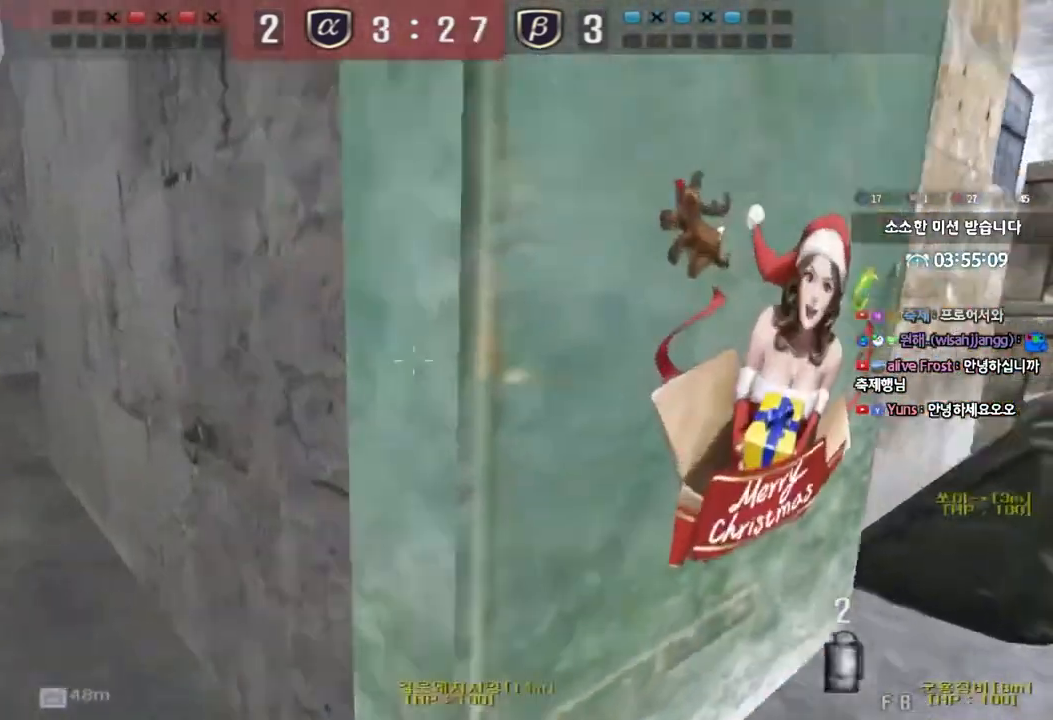
{"keys": ["d", "tab", "w"], "events": [[67, "a", "up"], [117, "d", "down"], [267, "tab", "down"]]}
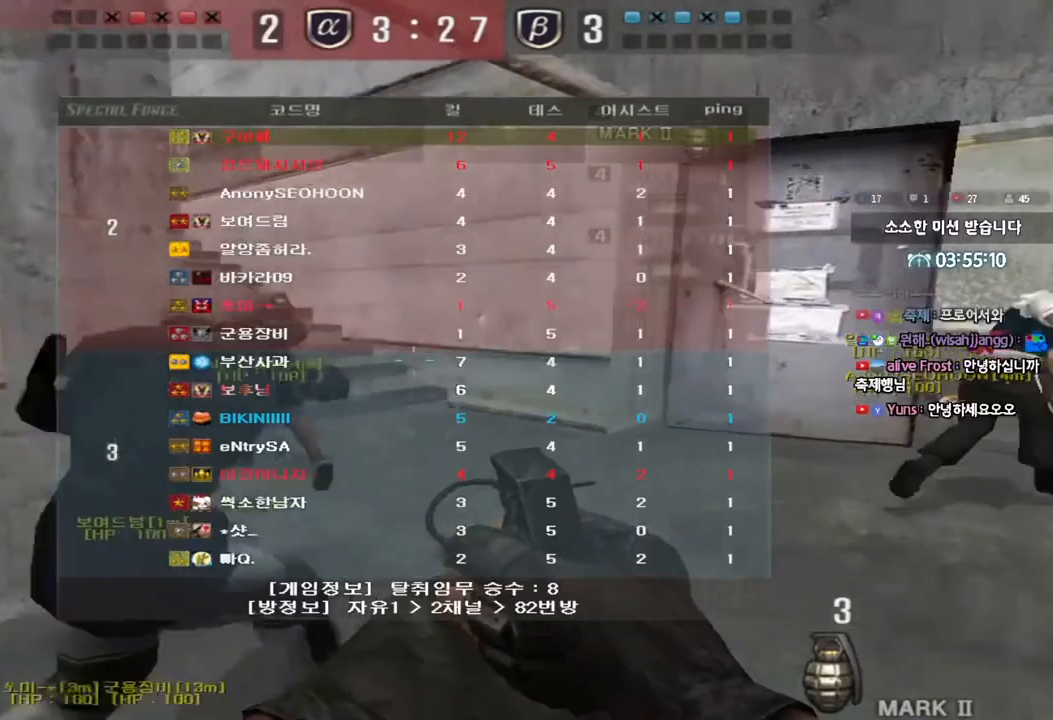
{"keys": ["d", "tab", "w"], "events": []}
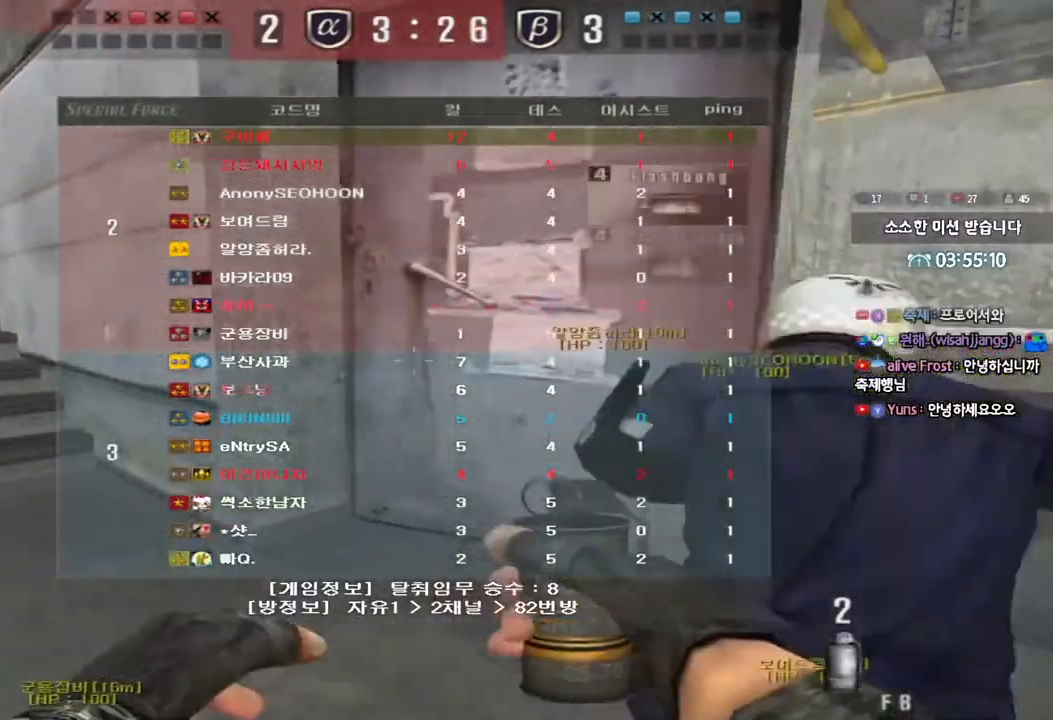
{"keys": ["d", "tab", "w"], "events": []}
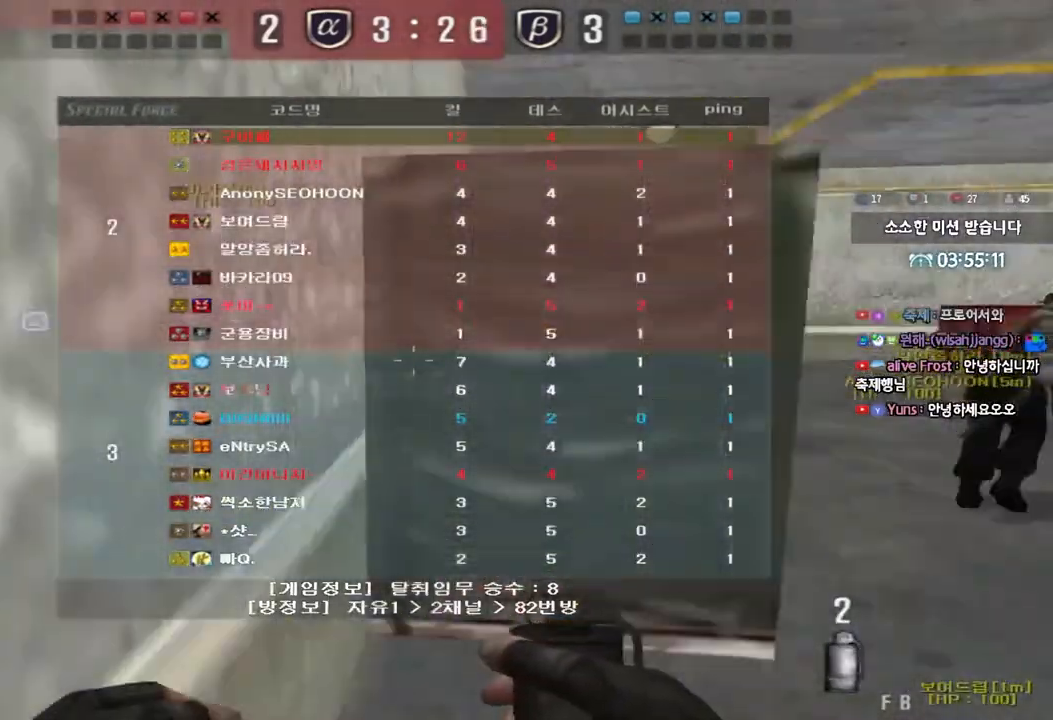
{"keys": ["d", "w"], "events": [[417, "tab", "up"]]}
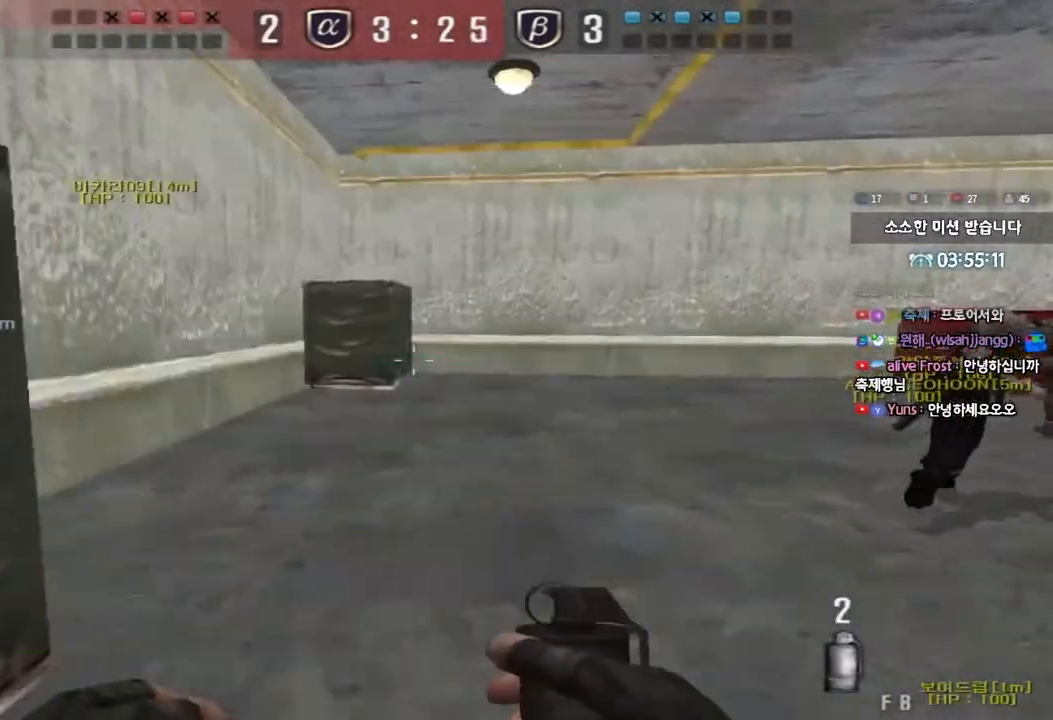
{"keys": ["d", "w"], "events": []}
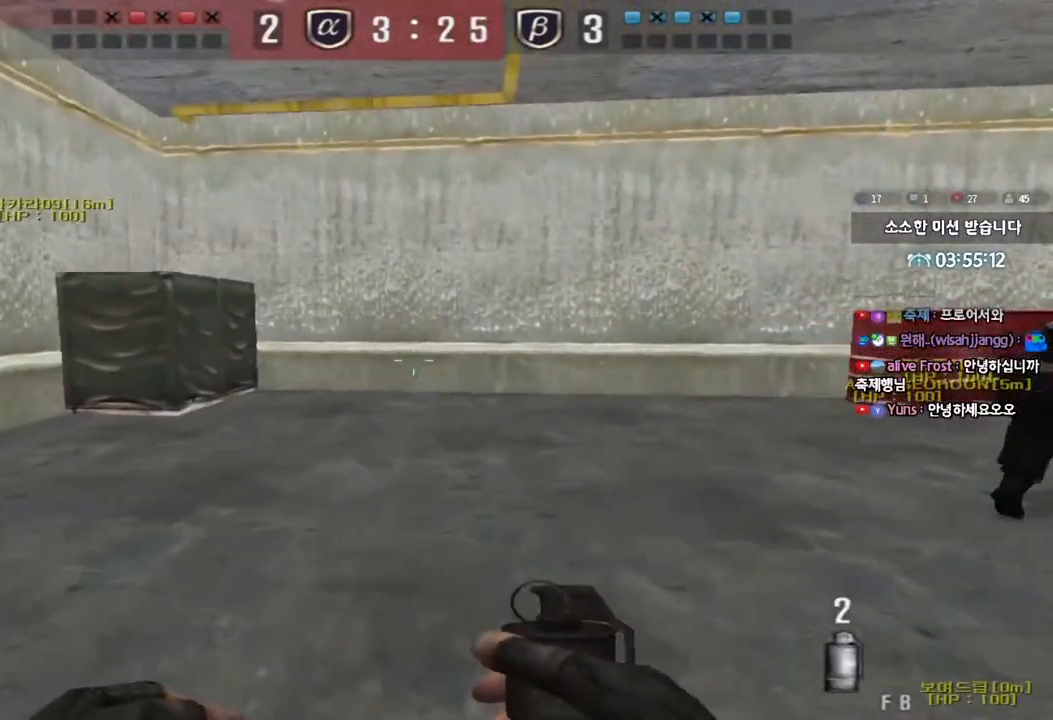
{"keys": ["d", "w"], "events": []}
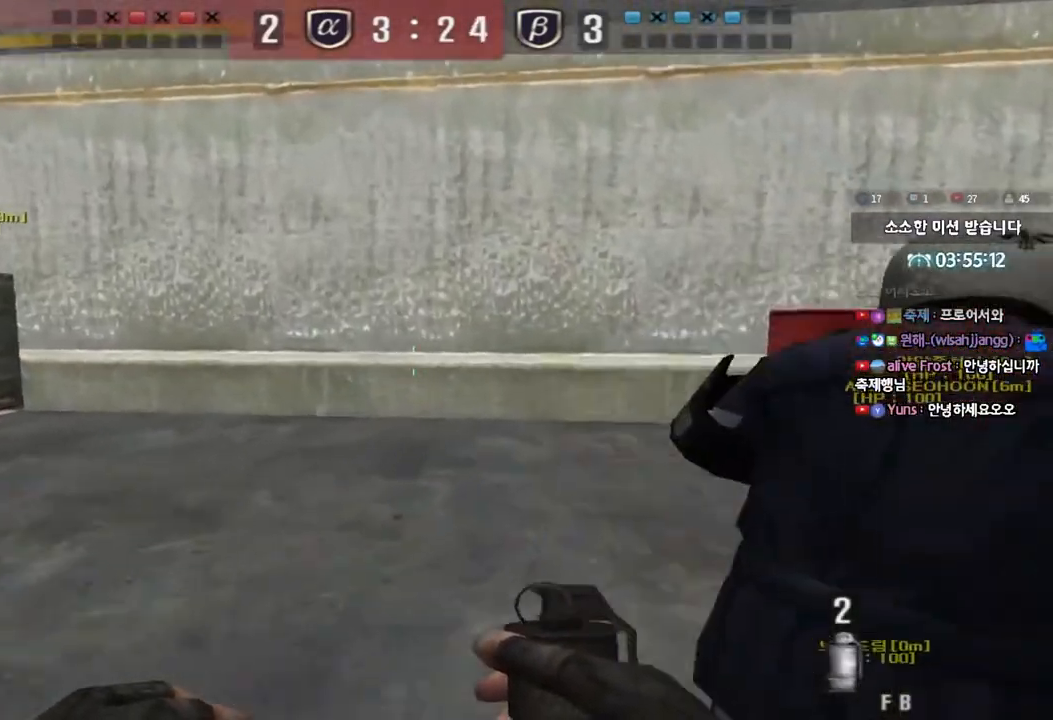
{"keys": ["d", "tab", "w"], "events": [[367, "tab", "down"]]}
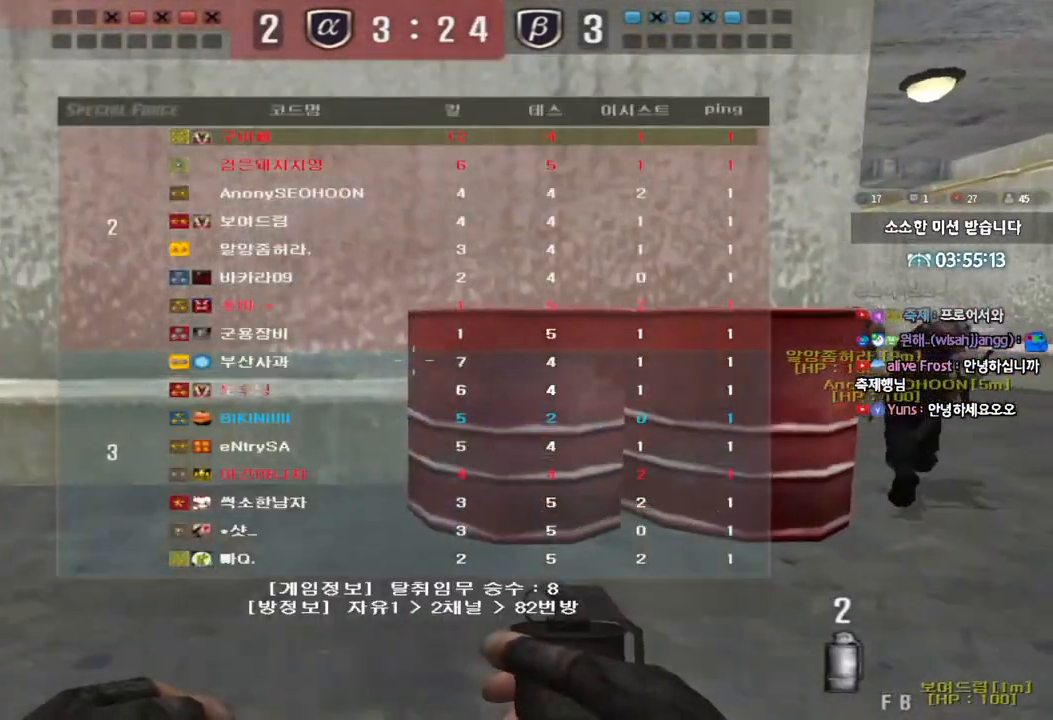
{"keys": ["d", "tab", "w"], "events": []}
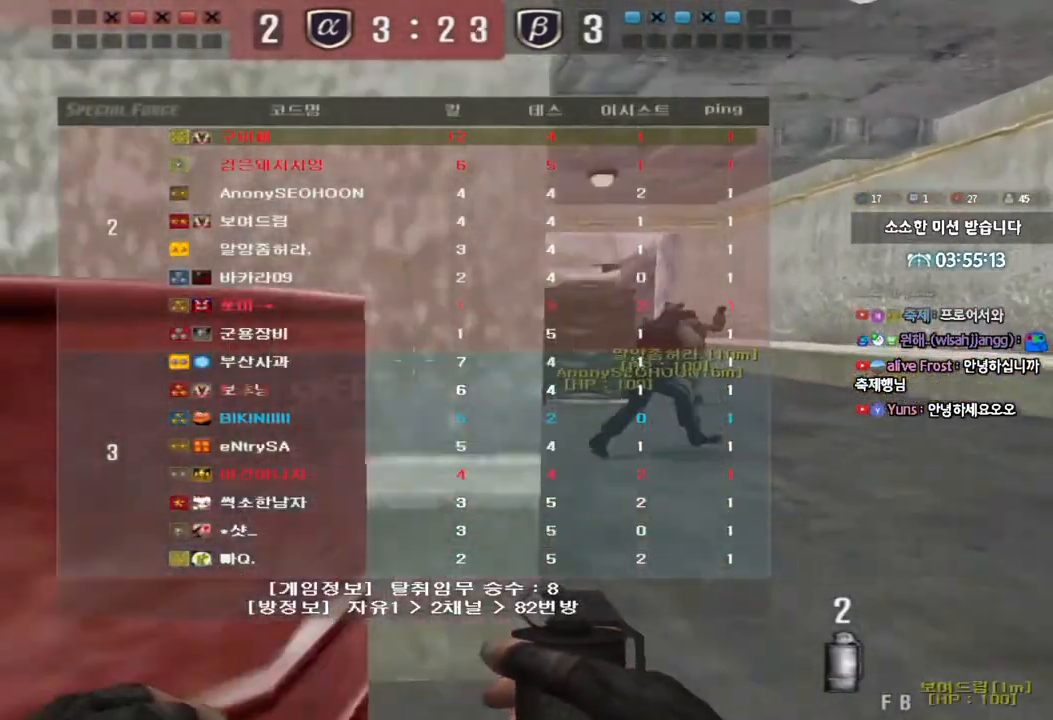
{"keys": ["d", "tab", "w"], "events": []}
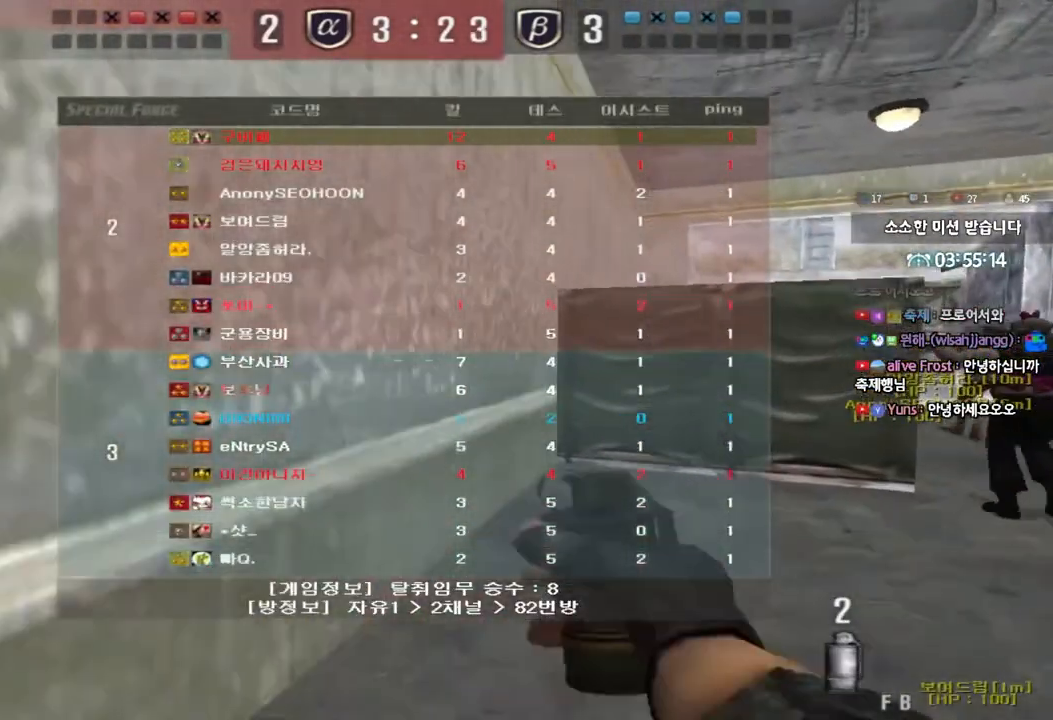
{"keys": ["d", "tab", "w"], "events": []}
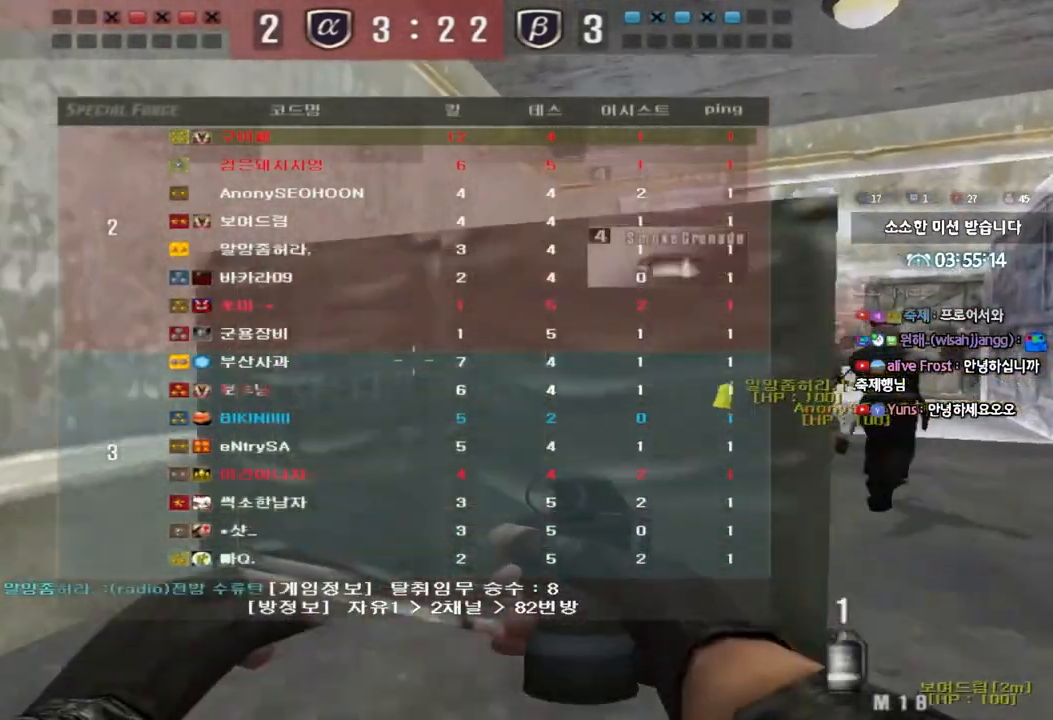
{"keys": ["d", "w"], "events": [[500, "tab", "up"]]}
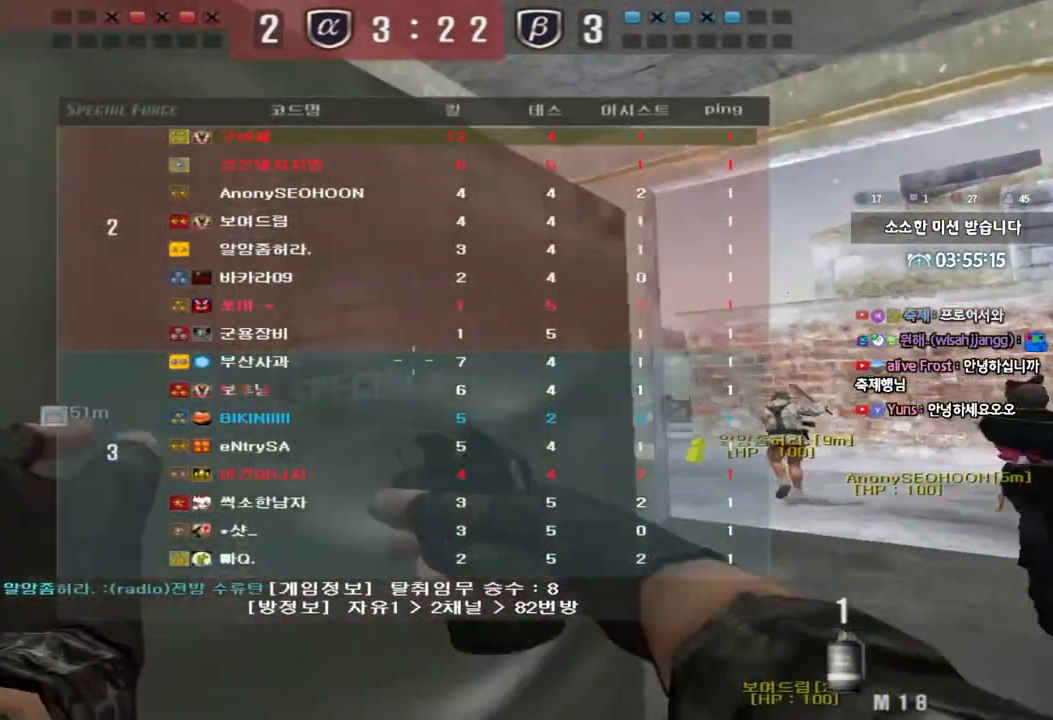
{"keys": ["w"], "events": [[17, "d", "up"], [117, "a", "down"], [317, "a", "up"]]}
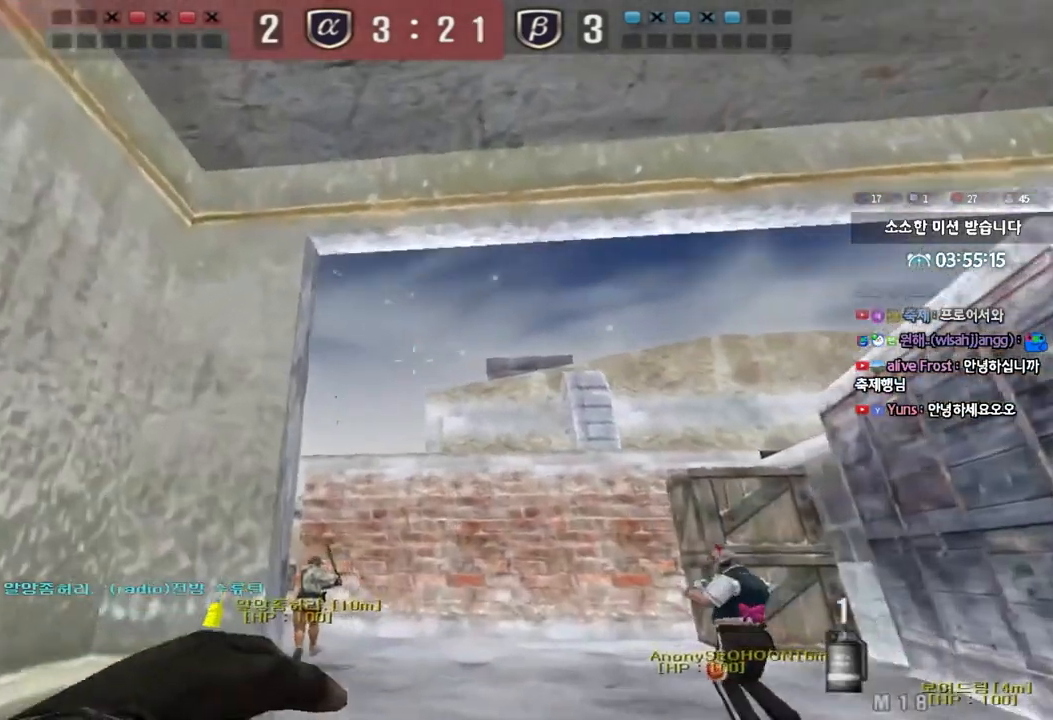
{"keys": ["s"], "events": [[267, "space", "down"], [283, "w", "up"], [367, "s", "down"], [367, "space", "up"]]}
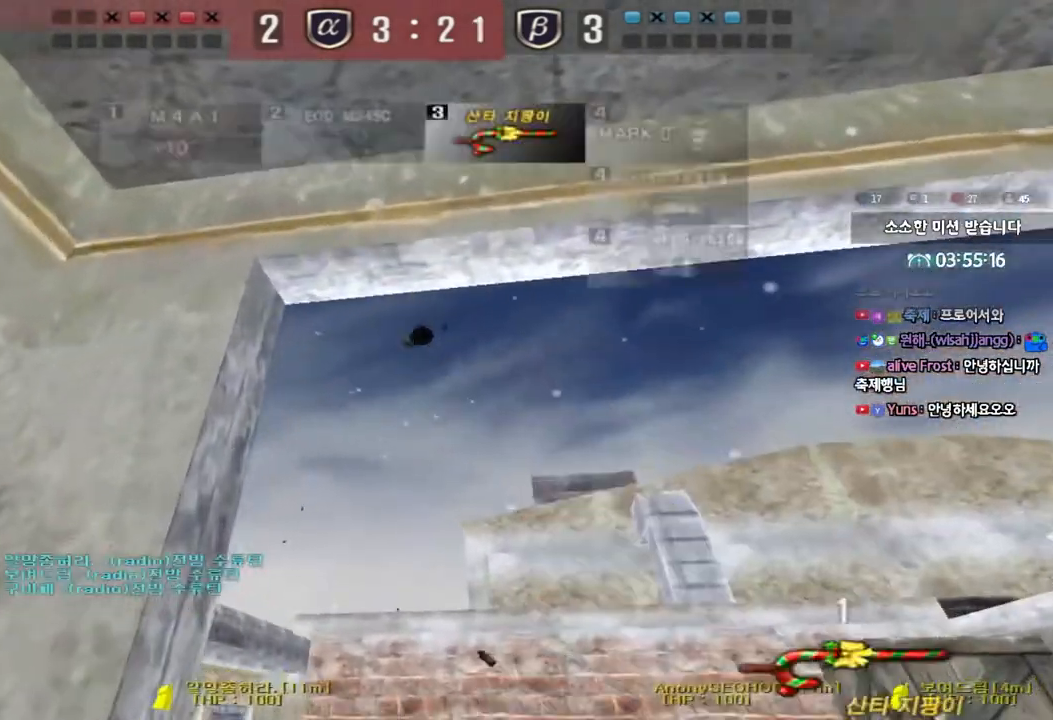
{"keys": ["w"], "events": [[333, "a", "down"], [400, "a", "up"], [400, "s", "up"], [500, "w", "down"]]}
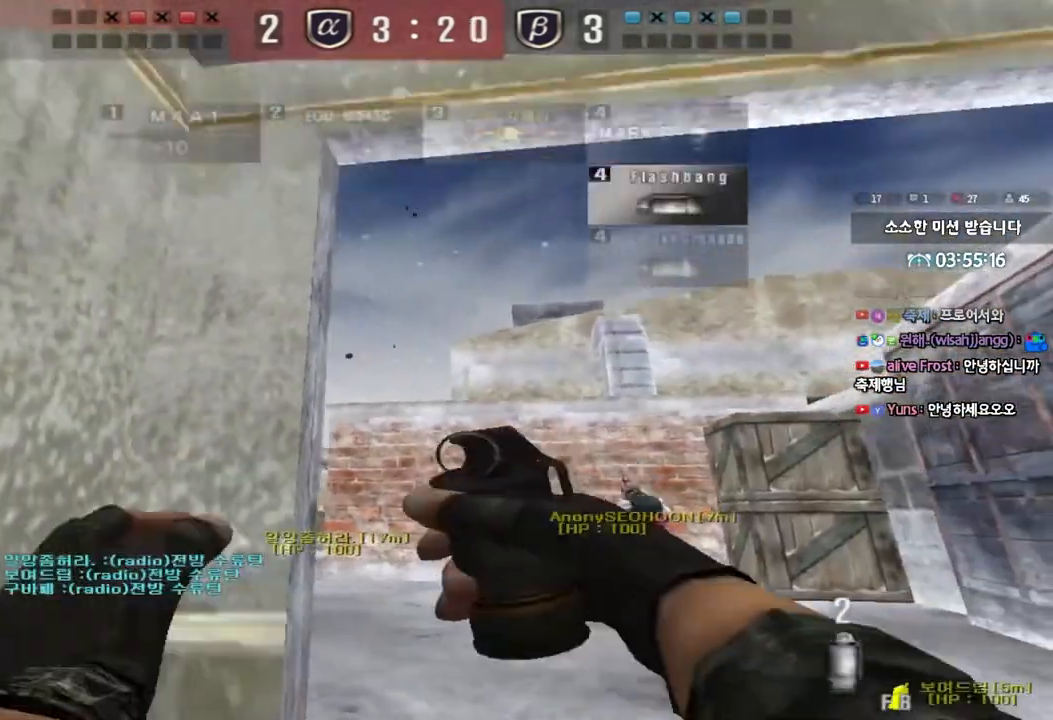
{"keys": ["s"], "events": [[267, "w", "up"], [383, "s", "down"]]}
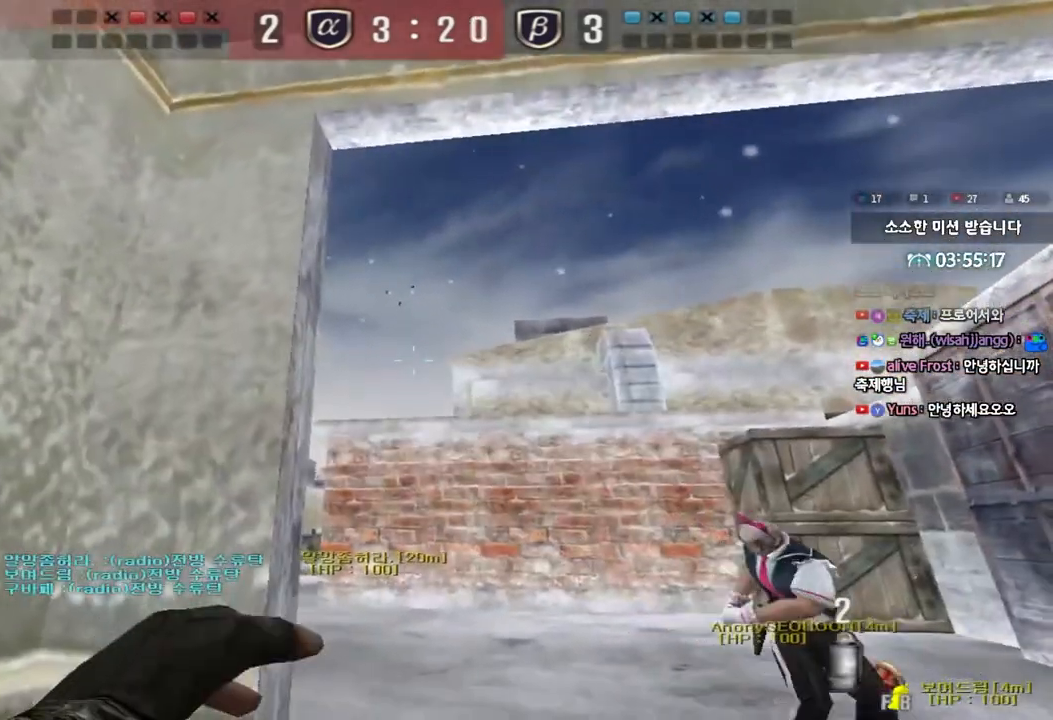
{"keys": ["s"], "events": []}
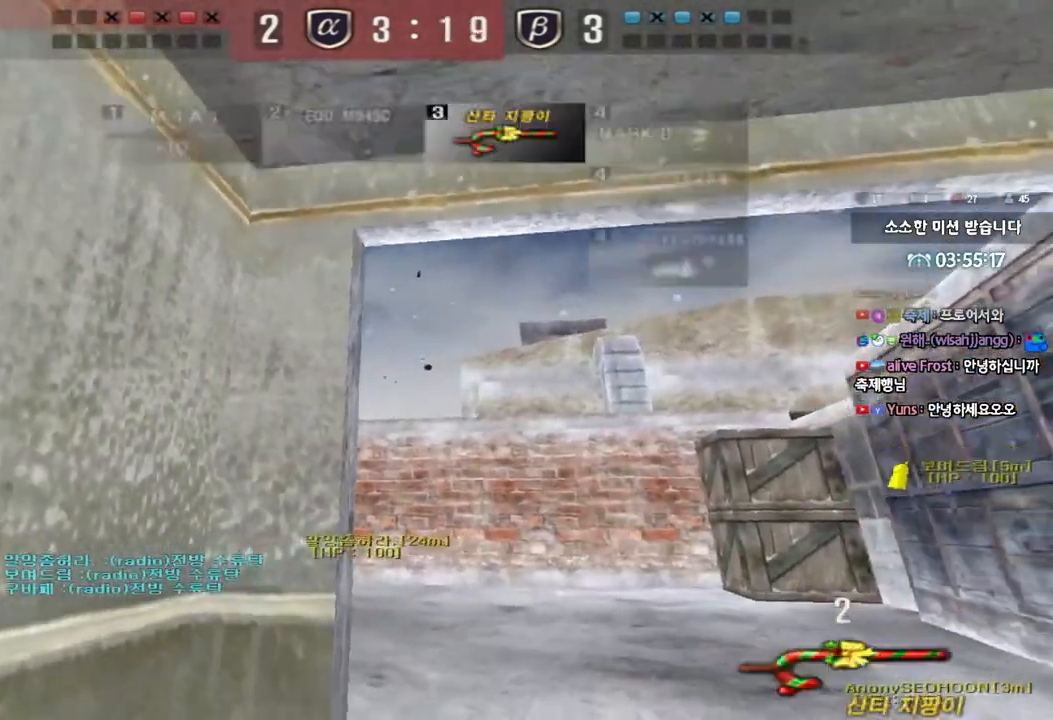
{"keys": ["a", "w"], "events": [[50, "s", "up"], [83, "a", "down"], [133, "w", "down"]]}
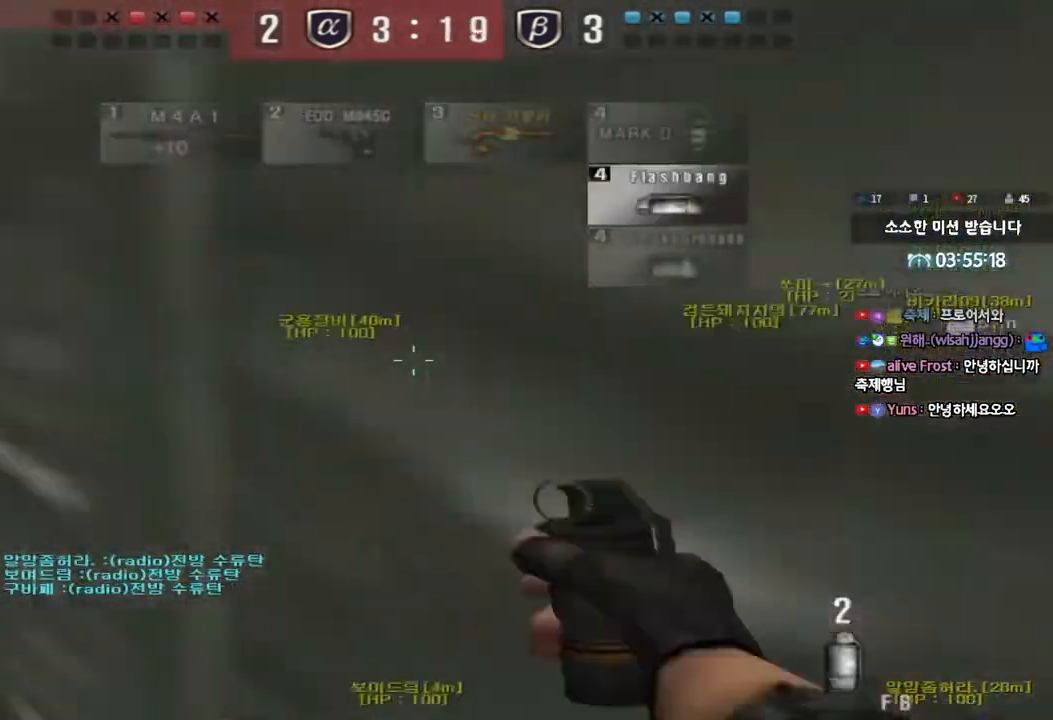
{"keys": ["a", "w"], "events": []}
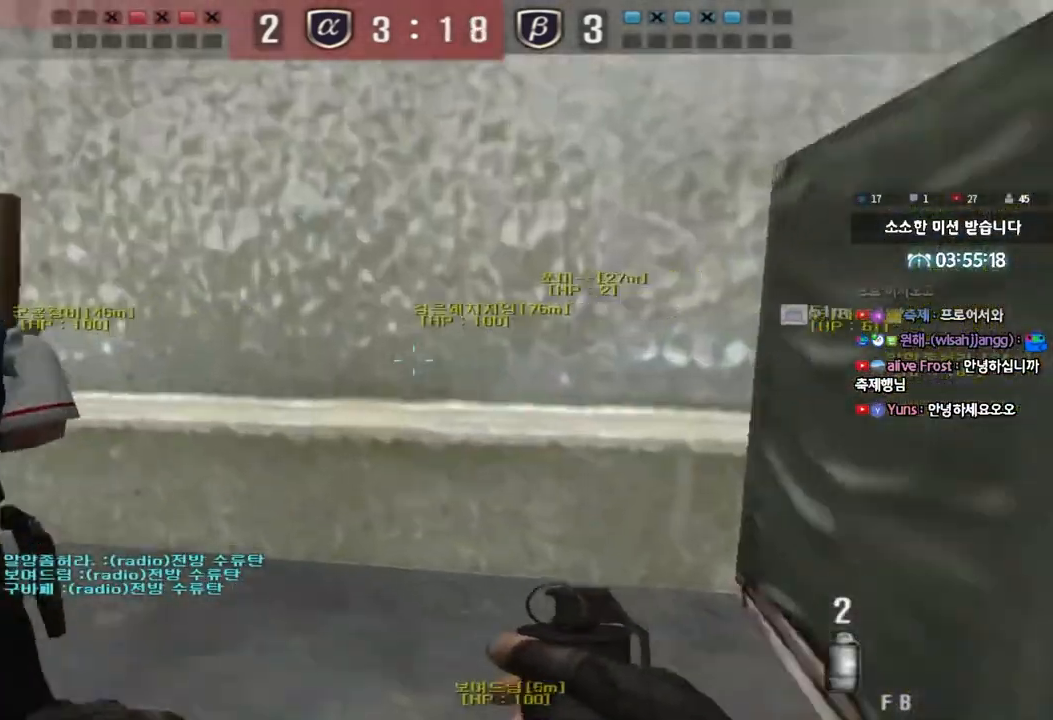
{"keys": ["a", "w"], "events": []}
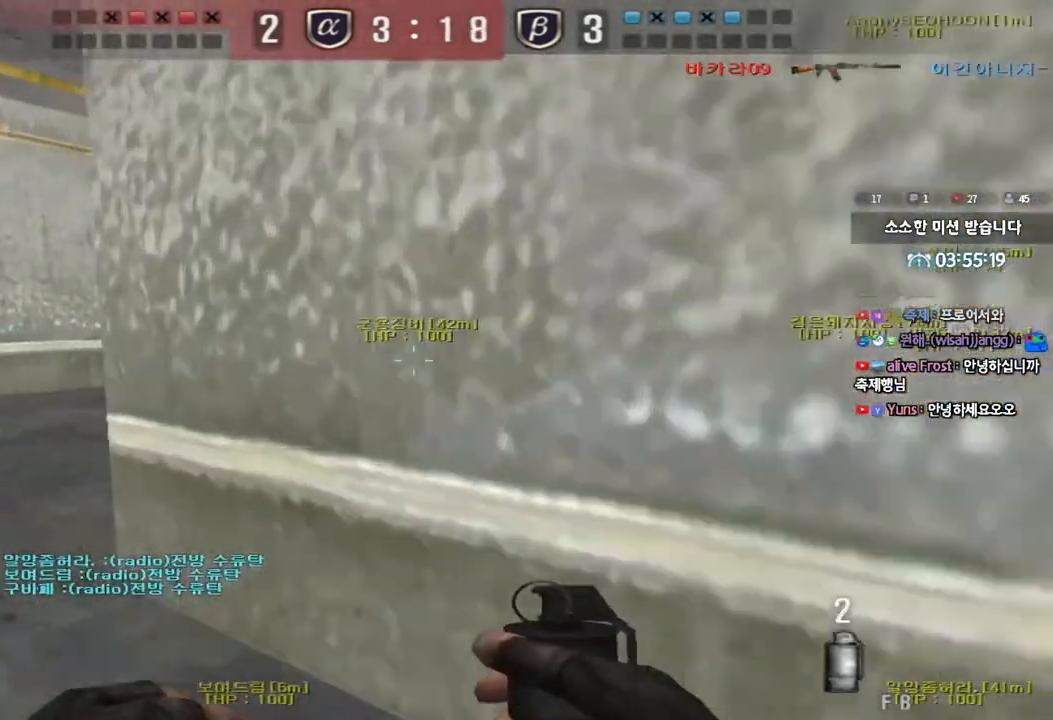
{"keys": [], "events": [[117, "ctrl", "down"], [117, "w", "up"], [133, "a", "up"], [133, "space", "down"], [233, "space", "up"], [250, "ctrl", "up"]]}
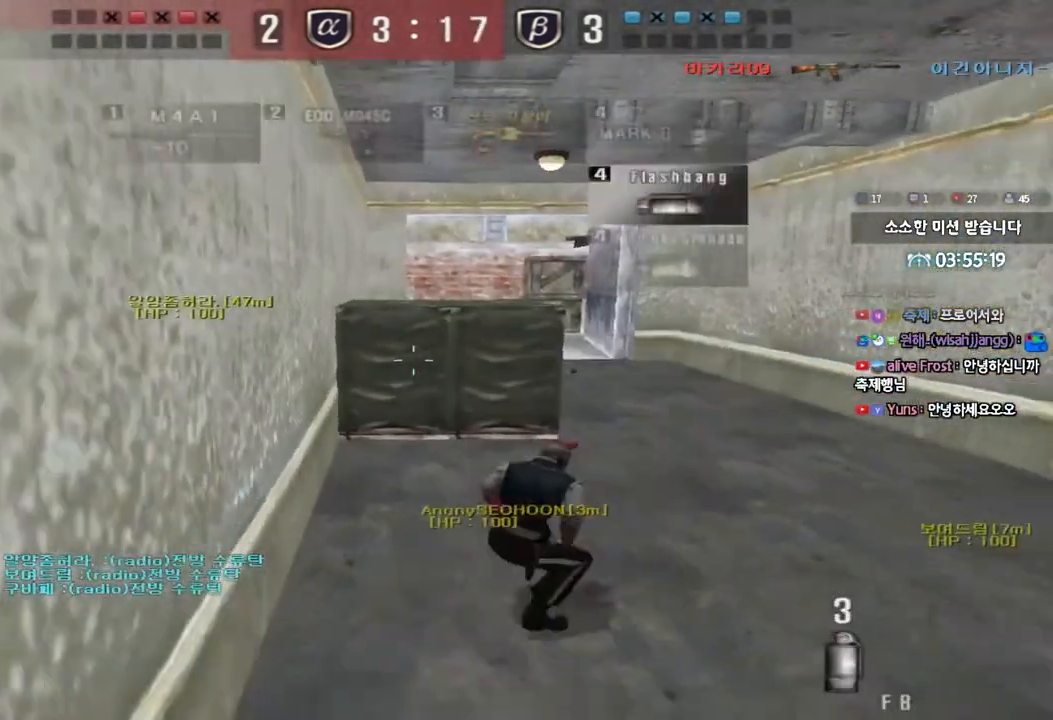
{"keys": ["d", "w"], "events": [[233, "w", "down"], [267, "d", "down"]]}